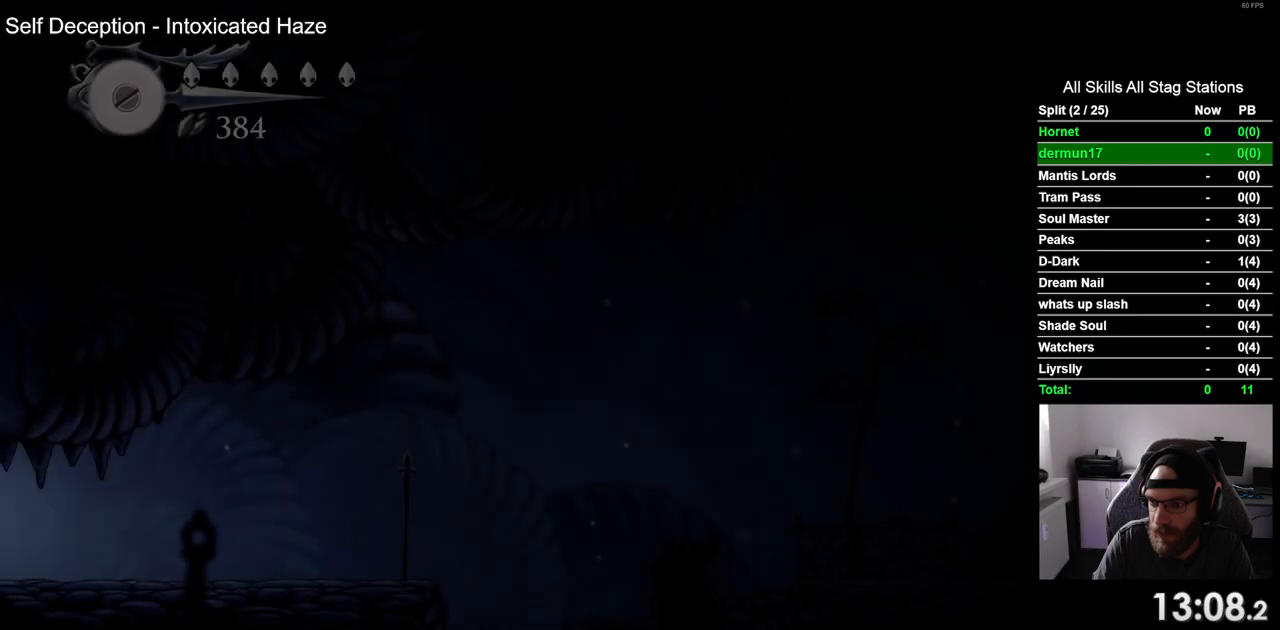
Gameplay with a controller (PlayStation layout); each line is a JSON object with the inputs held at the frame after it. "events" lists button and stick changes between this image and that frame as [ms after this image, input, new state], when the widget could be followed in between. Not read: L3 R1 R3.
{"buttons": ["DPAD_RIGHT"], "left_stick": "center", "right_stick": "center", "events": []}
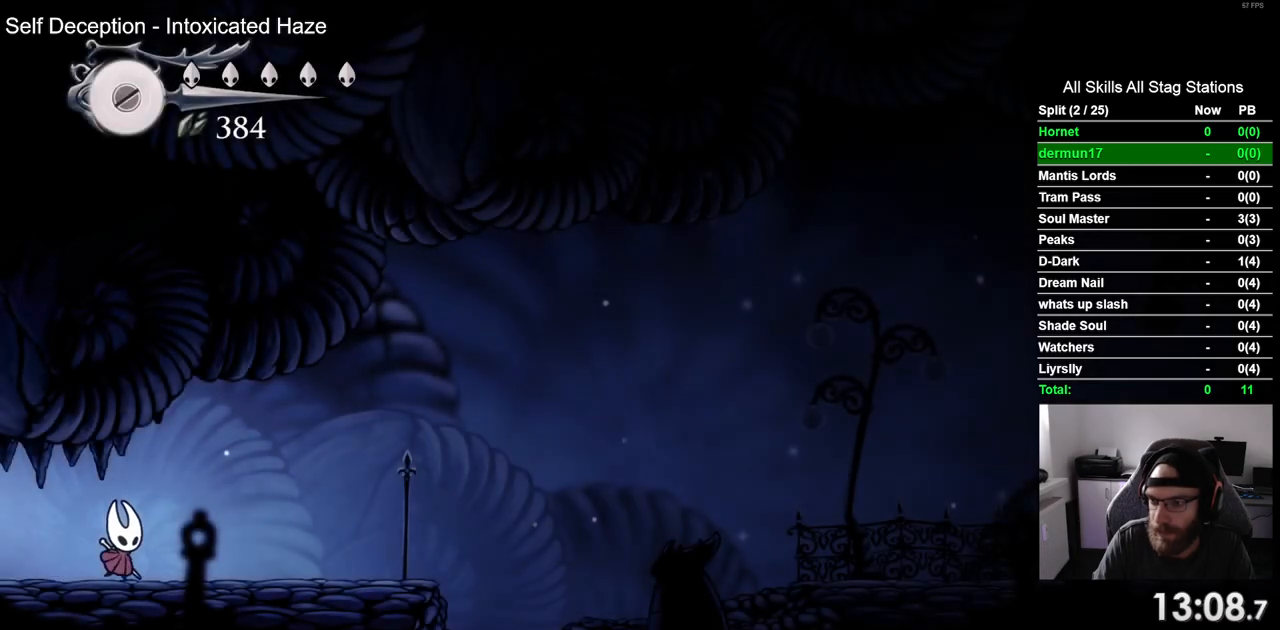
{"buttons": ["DPAD_RIGHT"], "left_stick": "center", "right_stick": "center", "events": []}
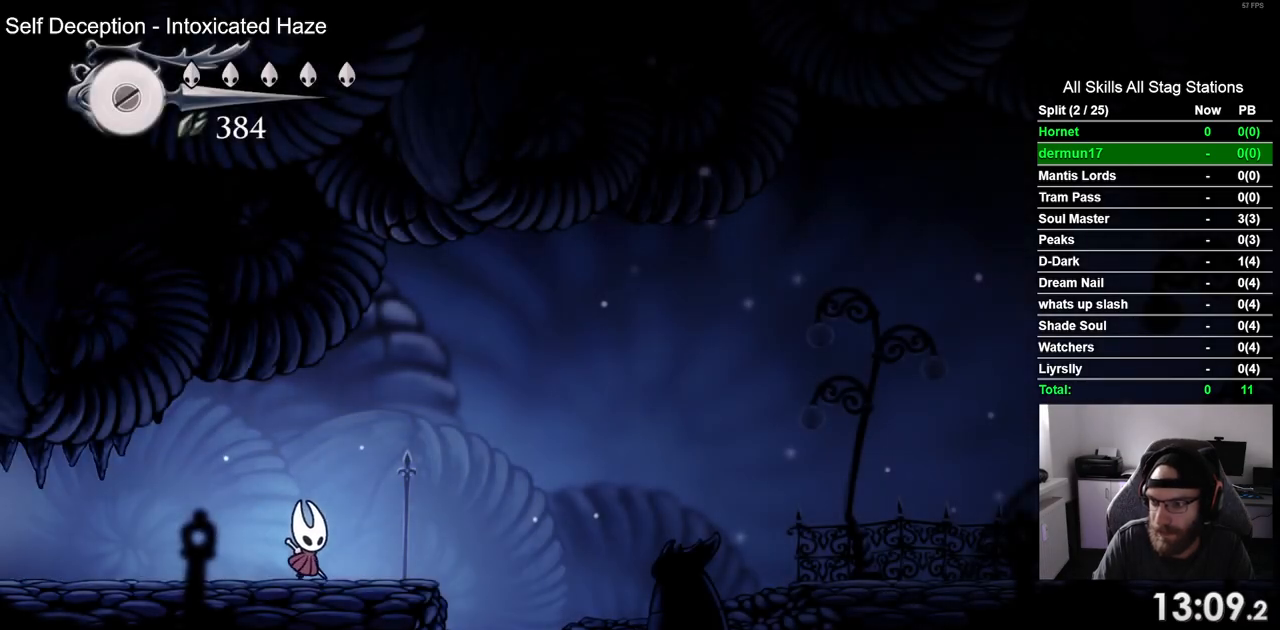
{"buttons": ["DPAD_RIGHT"], "left_stick": "center", "right_stick": "center", "events": []}
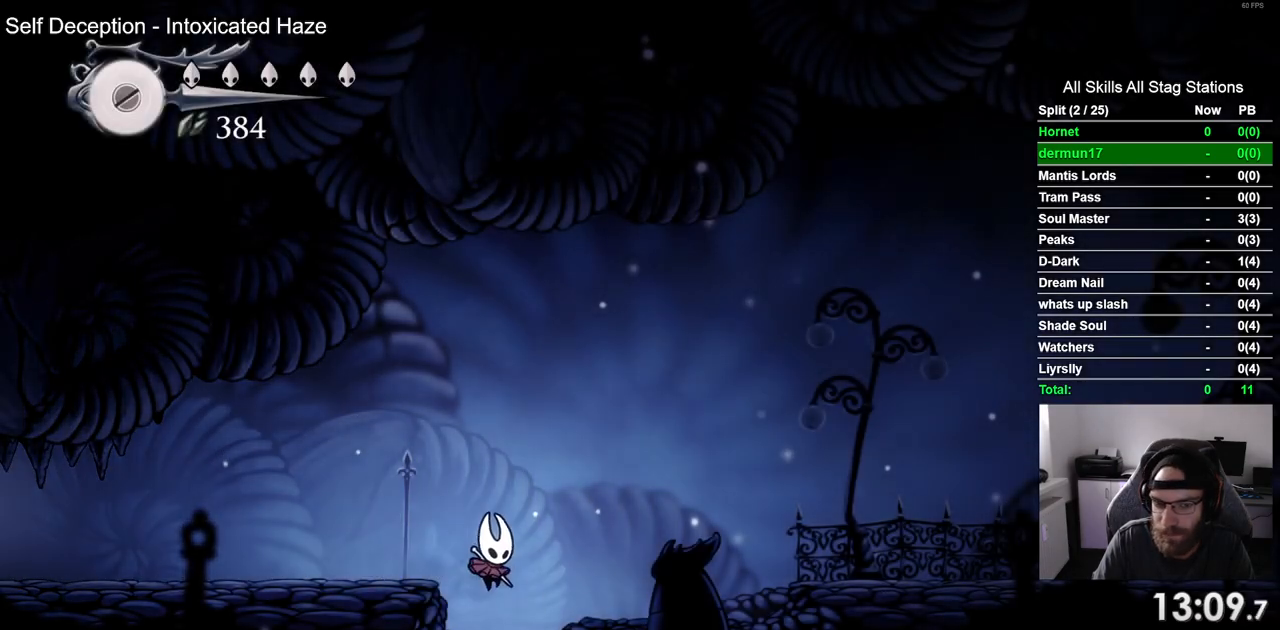
{"buttons": ["DPAD_RIGHT"], "left_stick": "center", "right_stick": "center", "events": []}
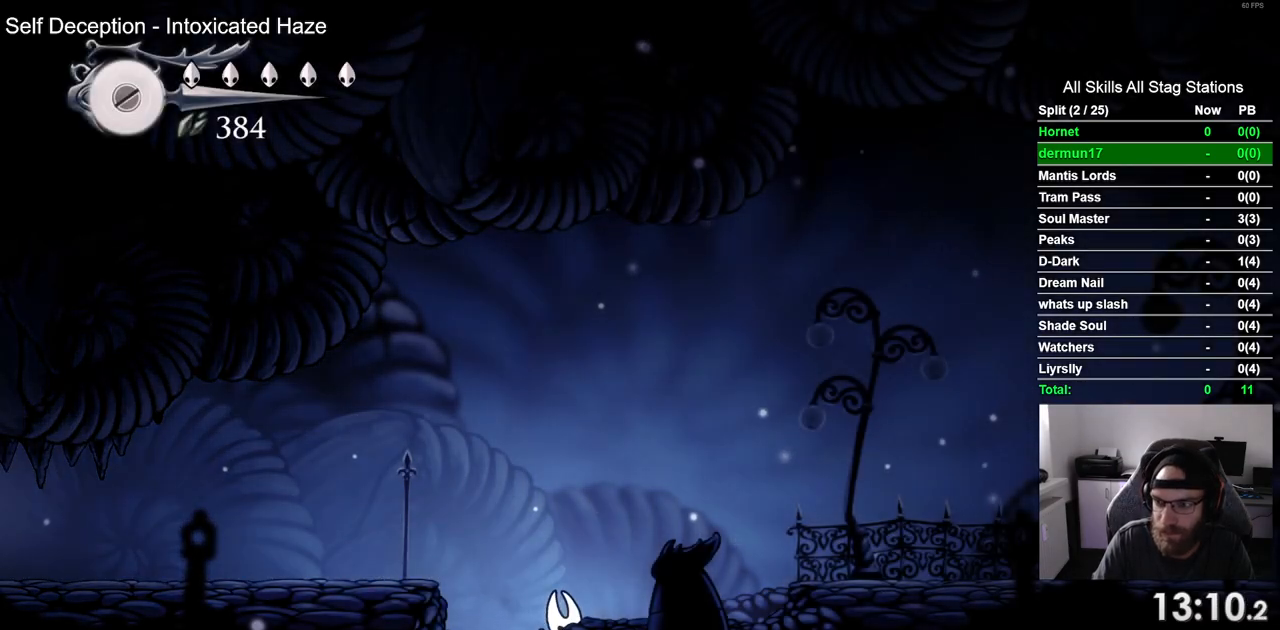
{"buttons": ["CROSS", "DPAD_RIGHT"], "left_stick": "center", "right_stick": "center", "events": [[317, "CROSS", "down"]]}
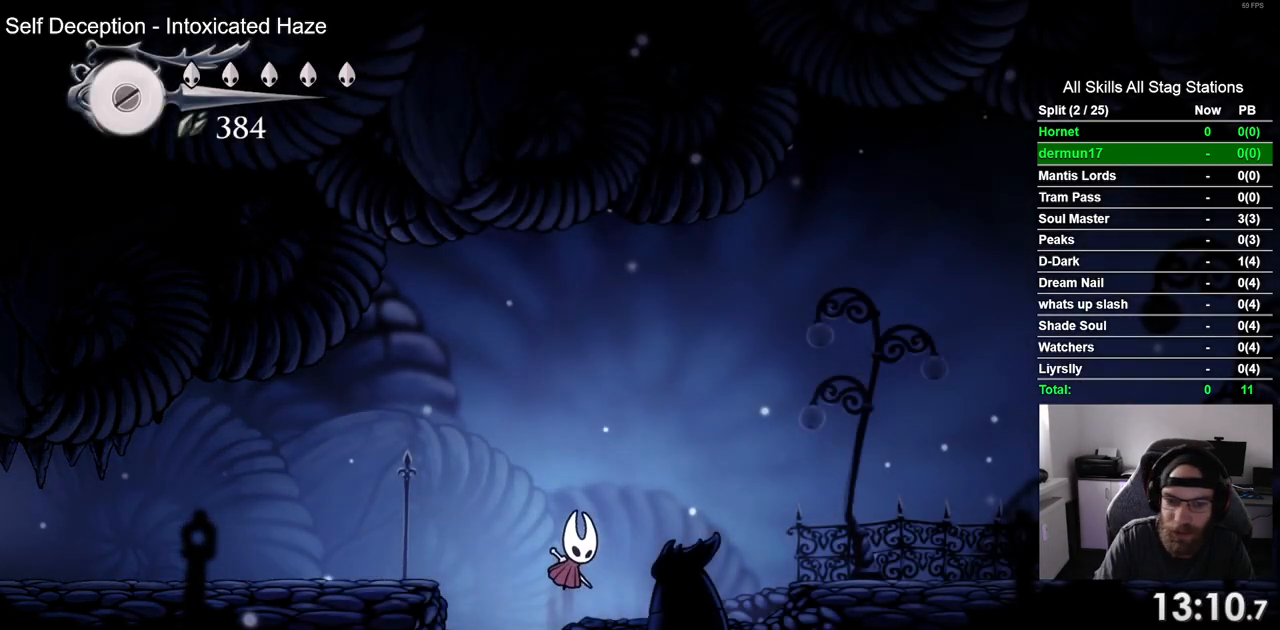
{"buttons": ["DPAD_RIGHT"], "left_stick": "center", "right_stick": "center", "events": [[183, "CROSS", "up"], [233, "R2", "down"], [433, "R2", "up"]]}
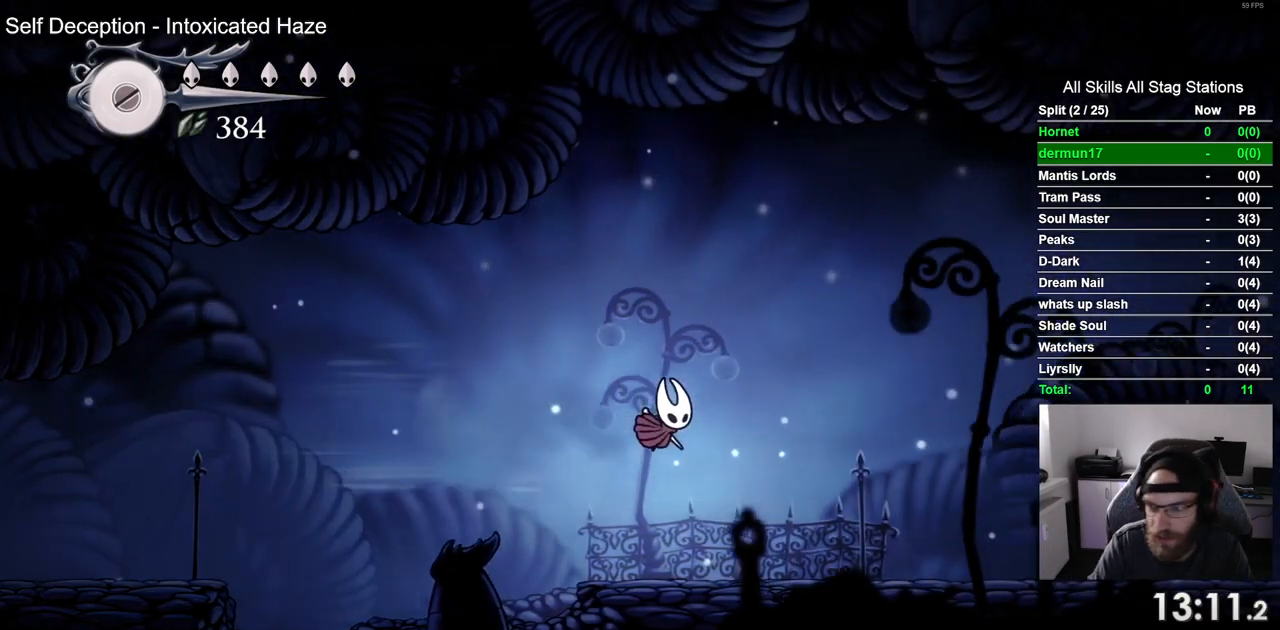
{"buttons": ["R2", "DPAD_RIGHT"], "left_stick": "center", "right_stick": "center", "events": [[333, "R2", "down"]]}
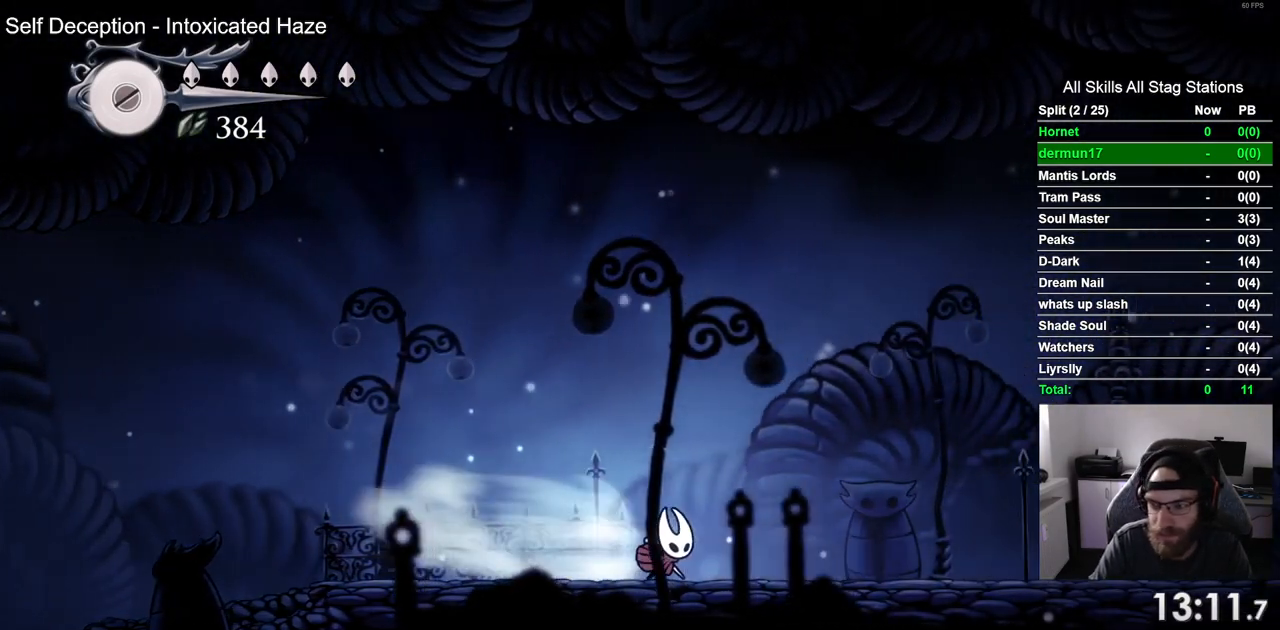
{"buttons": ["R2", "DPAD_RIGHT"], "left_stick": "center", "right_stick": "center", "events": [[83, "R2", "up"], [383, "R2", "down"]]}
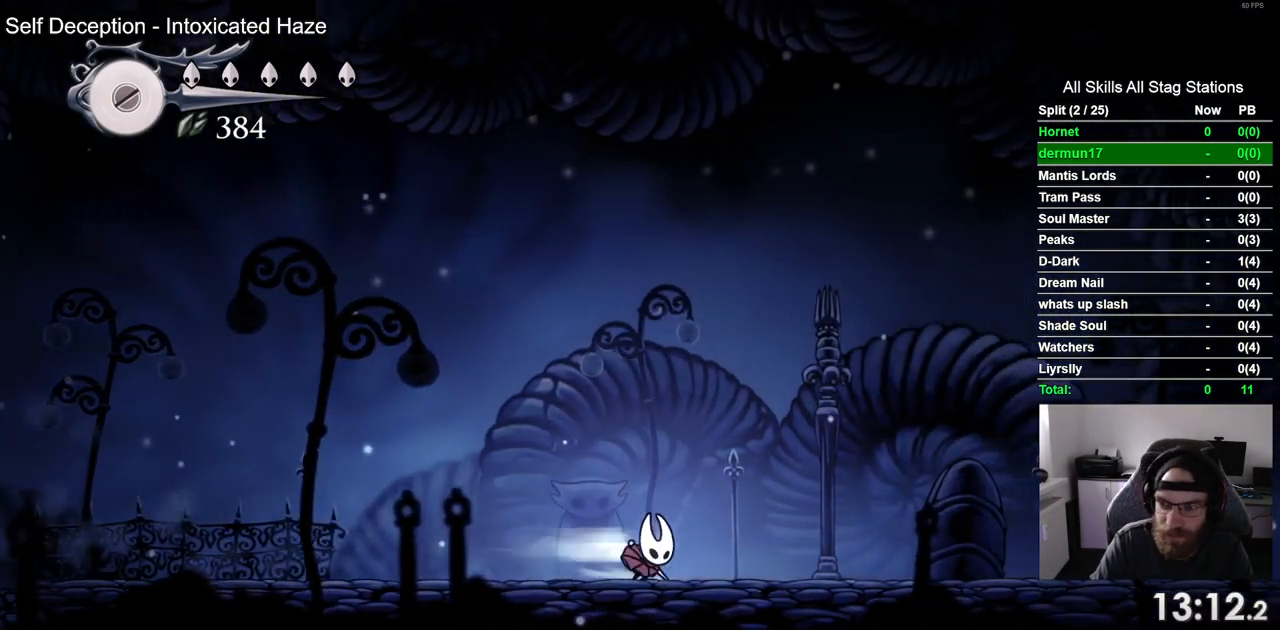
{"buttons": ["R2", "DPAD_RIGHT"], "left_stick": "center", "right_stick": "center", "events": [[83, "R2", "up"], [500, "R2", "down"]]}
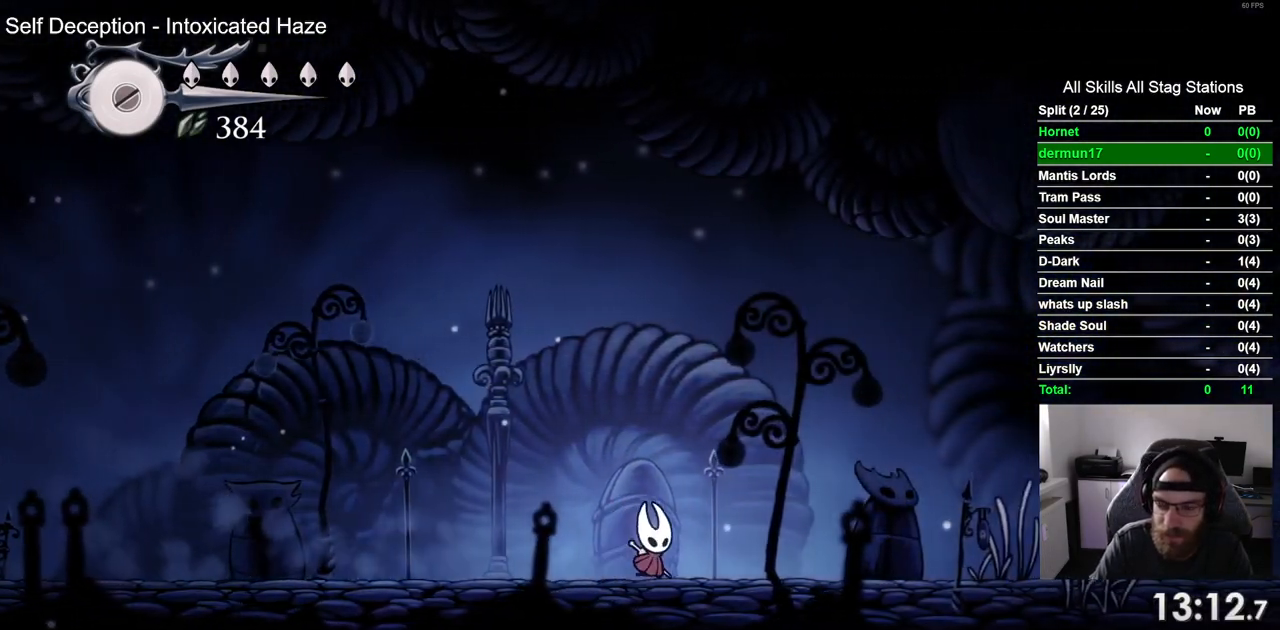
{"buttons": ["DPAD_RIGHT"], "left_stick": "center", "right_stick": "center", "events": [[200, "R2", "up"]]}
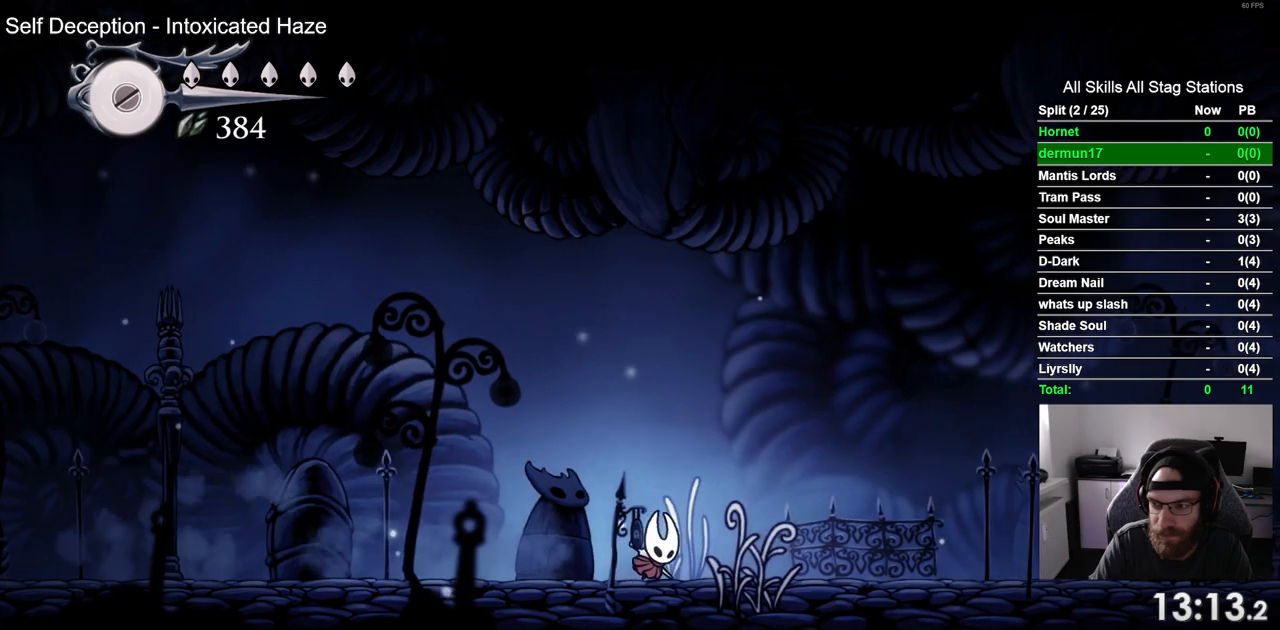
{"buttons": ["DPAD_RIGHT"], "left_stick": "center", "right_stick": "center", "events": [[100, "R2", "down"], [333, "R2", "up"]]}
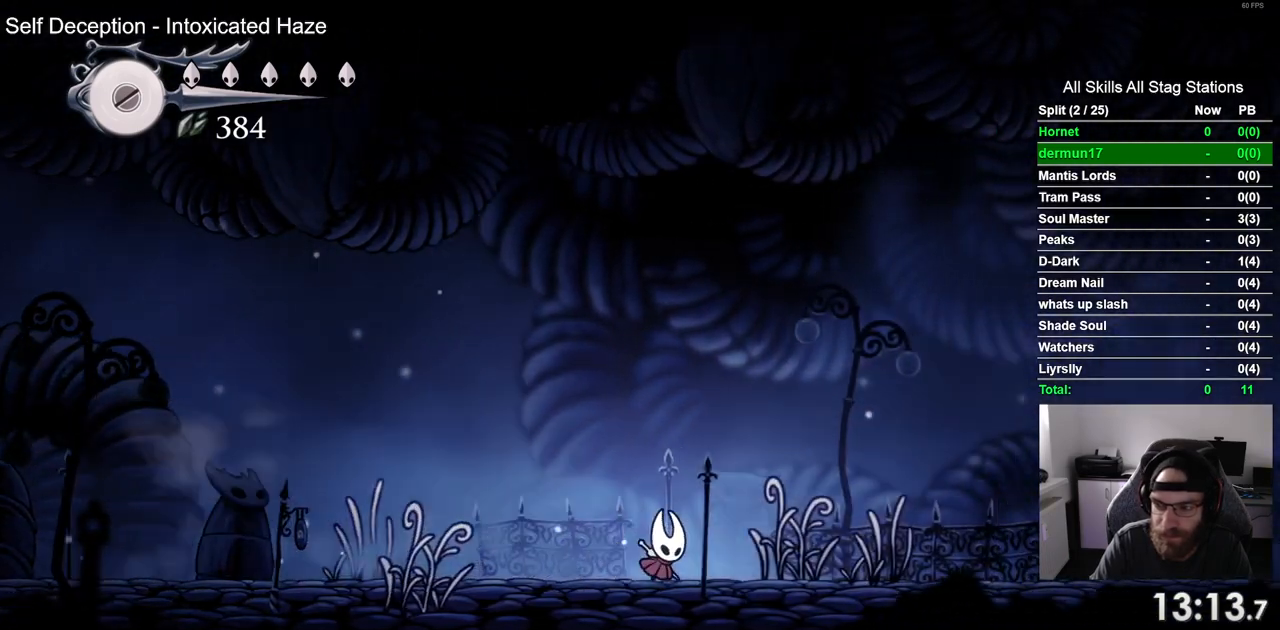
{"buttons": ["DPAD_RIGHT"], "left_stick": "center", "right_stick": "center", "events": [[50, "R2", "down"], [433, "R2", "up"]]}
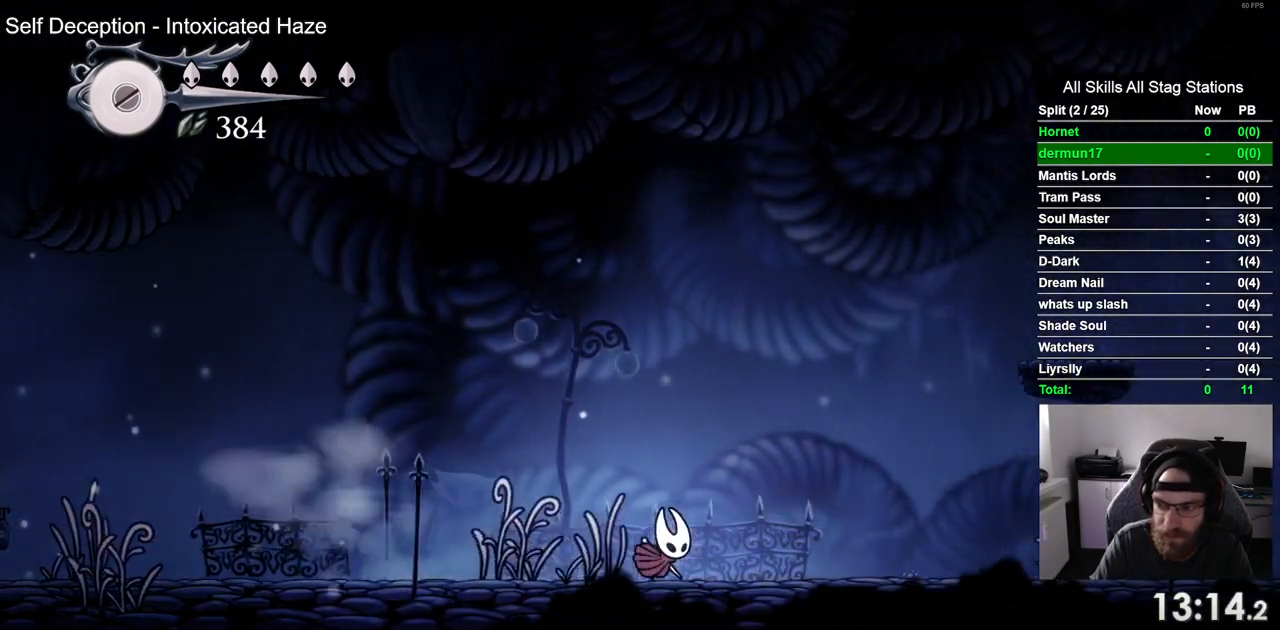
{"buttons": ["R2", "DPAD_RIGHT"], "left_stick": "center", "right_stick": "center", "events": [[317, "R2", "down"]]}
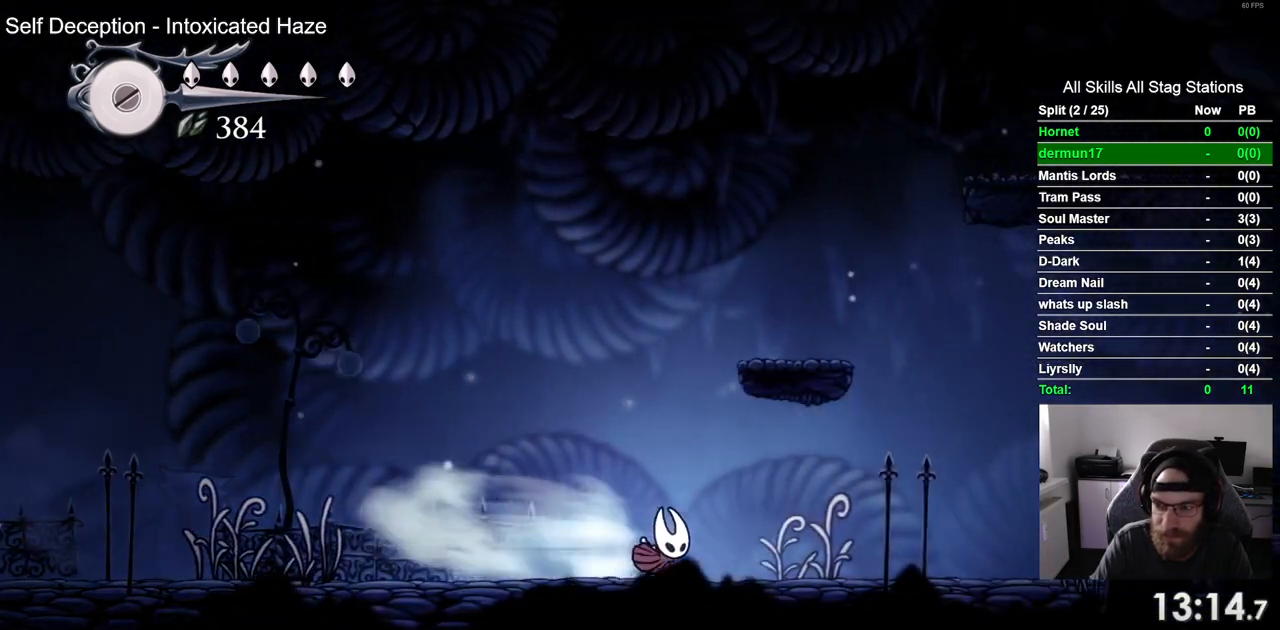
{"buttons": ["R2", "DPAD_RIGHT"], "left_stick": "center", "right_stick": "center", "events": [[33, "R2", "up"], [367, "R2", "down"]]}
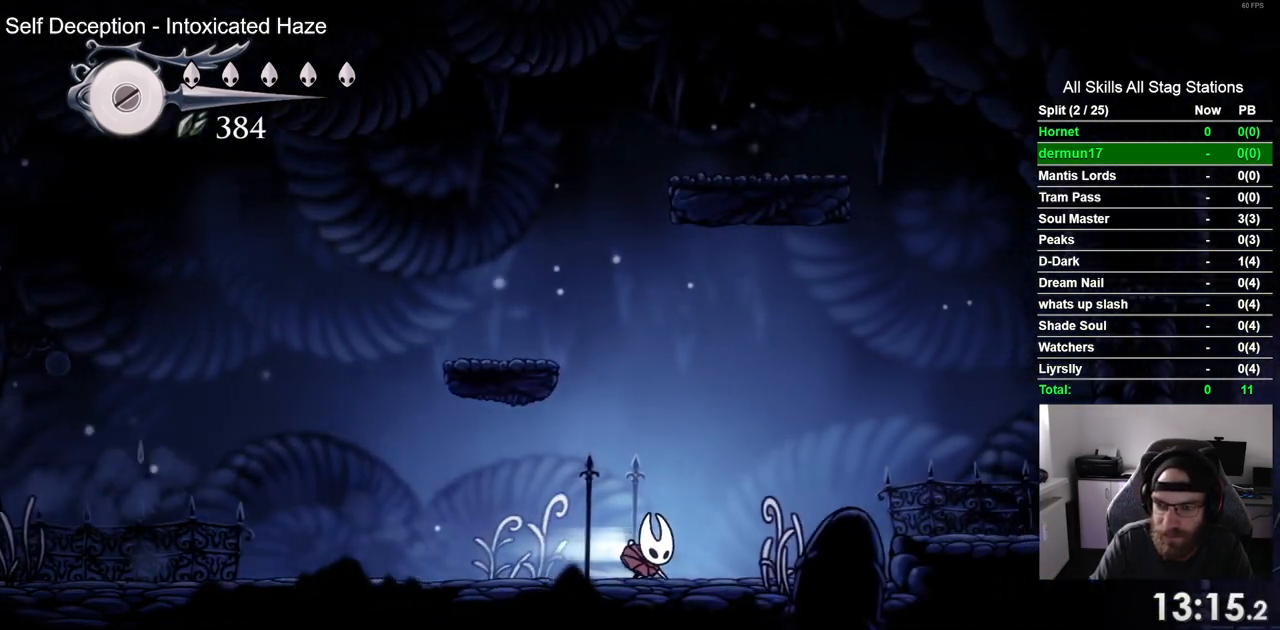
{"buttons": ["DPAD_RIGHT"], "left_stick": "center", "right_stick": "center"}
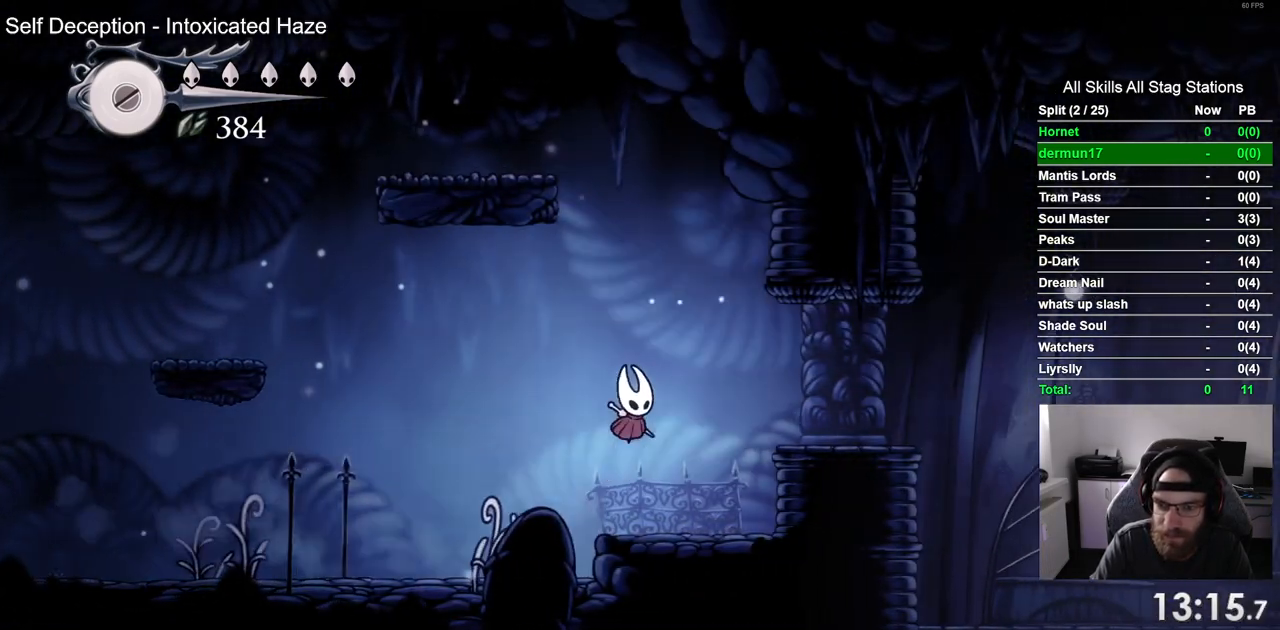
{"buttons": ["DPAD_RIGHT"], "left_stick": "center", "right_stick": "center", "events": [[83, "R2", "down"], [333, "R2", "up"]]}
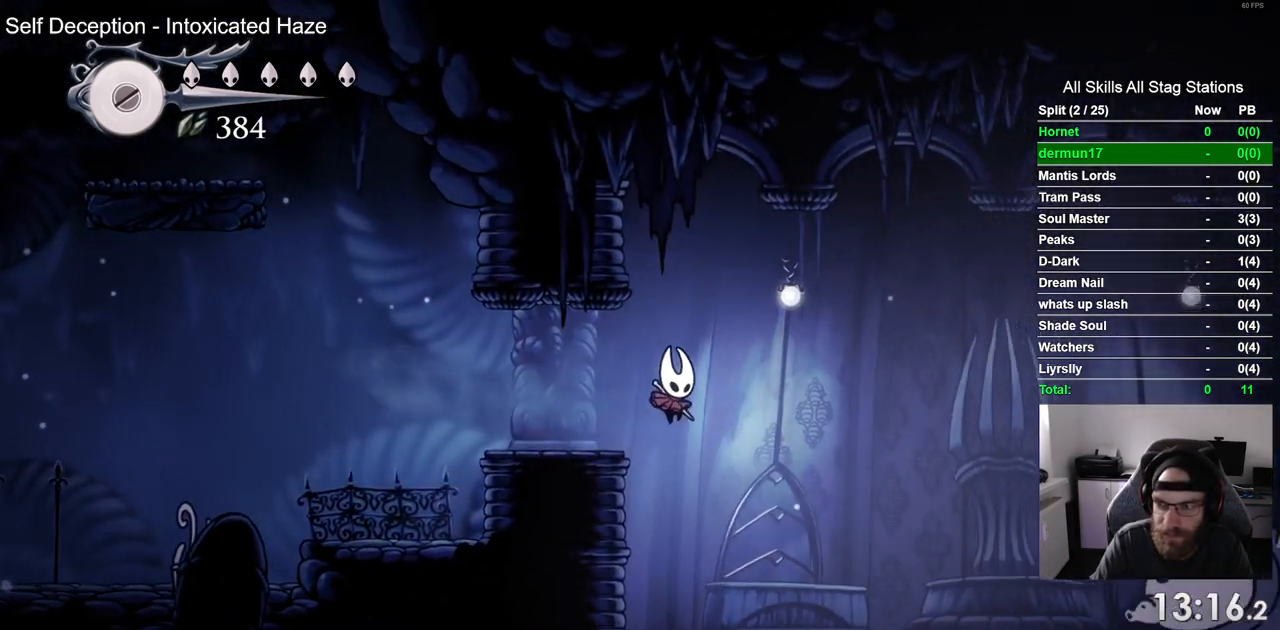
{"buttons": ["DPAD_RIGHT"], "left_stick": "center", "right_stick": "center", "events": []}
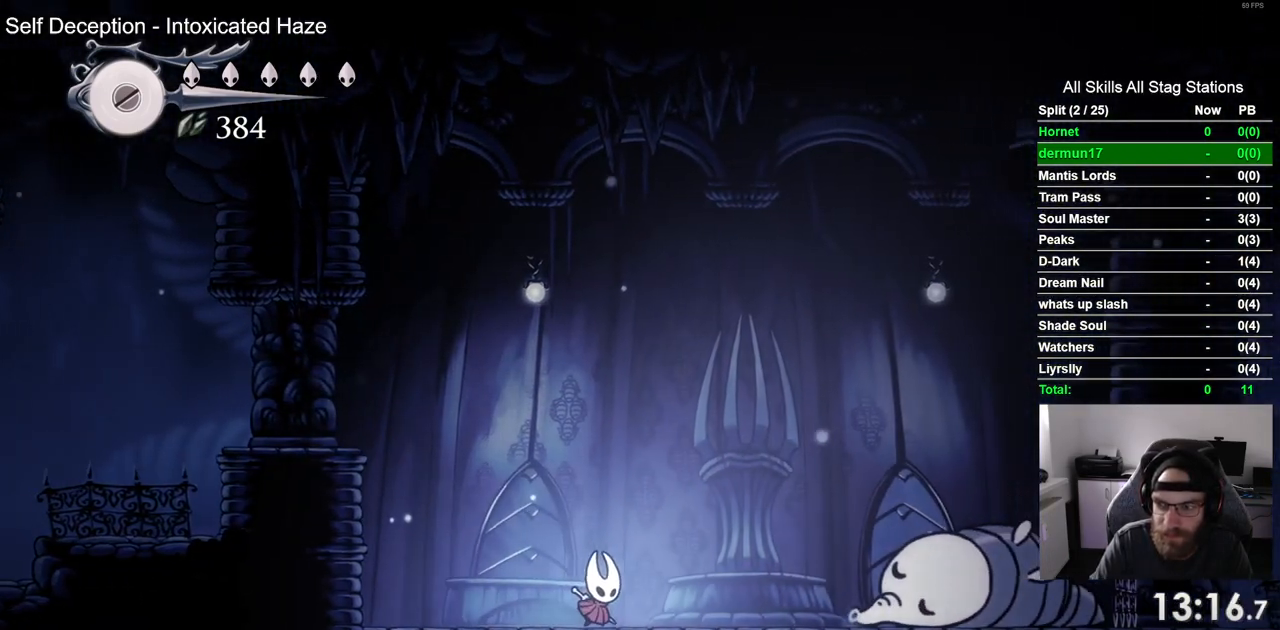
{"buttons": ["DPAD_RIGHT"], "left_stick": "center", "right_stick": "center", "events": [[350, "SQUARE", "down"], [500, "SQUARE", "up"]]}
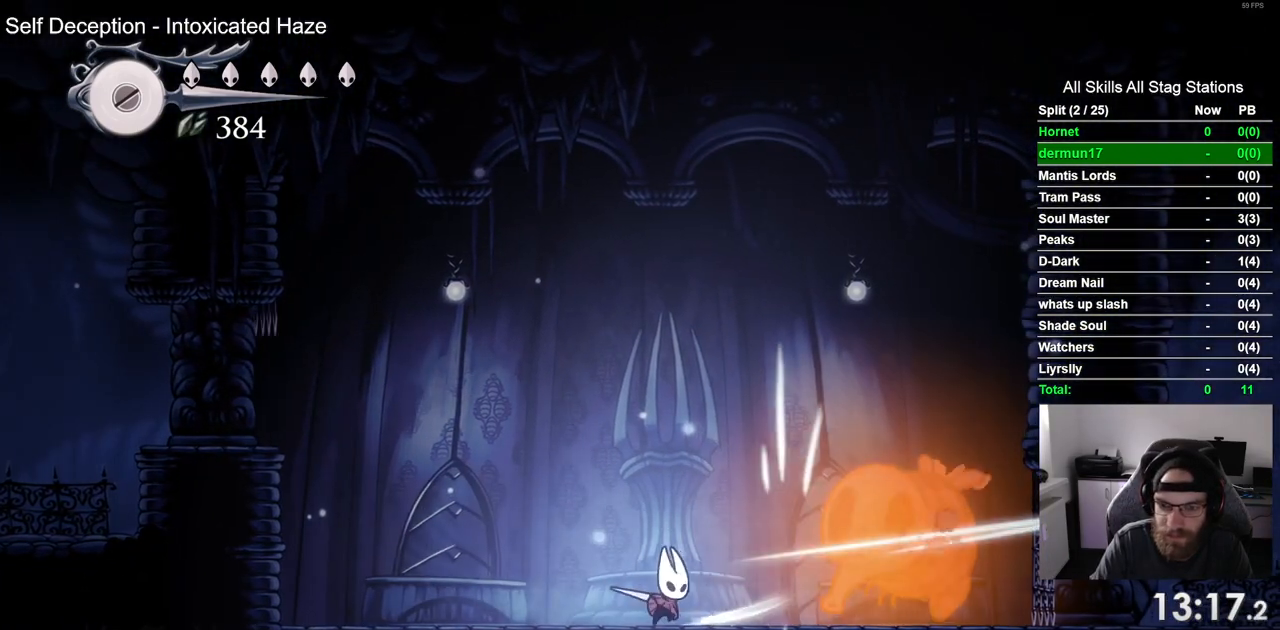
{"buttons": ["CROSS"], "left_stick": "center", "right_stick": "center", "events": [[233, "SQUARE", "down"], [267, "DPAD_RIGHT", "up"], [333, "SQUARE", "up"], [417, "CROSS", "down"]]}
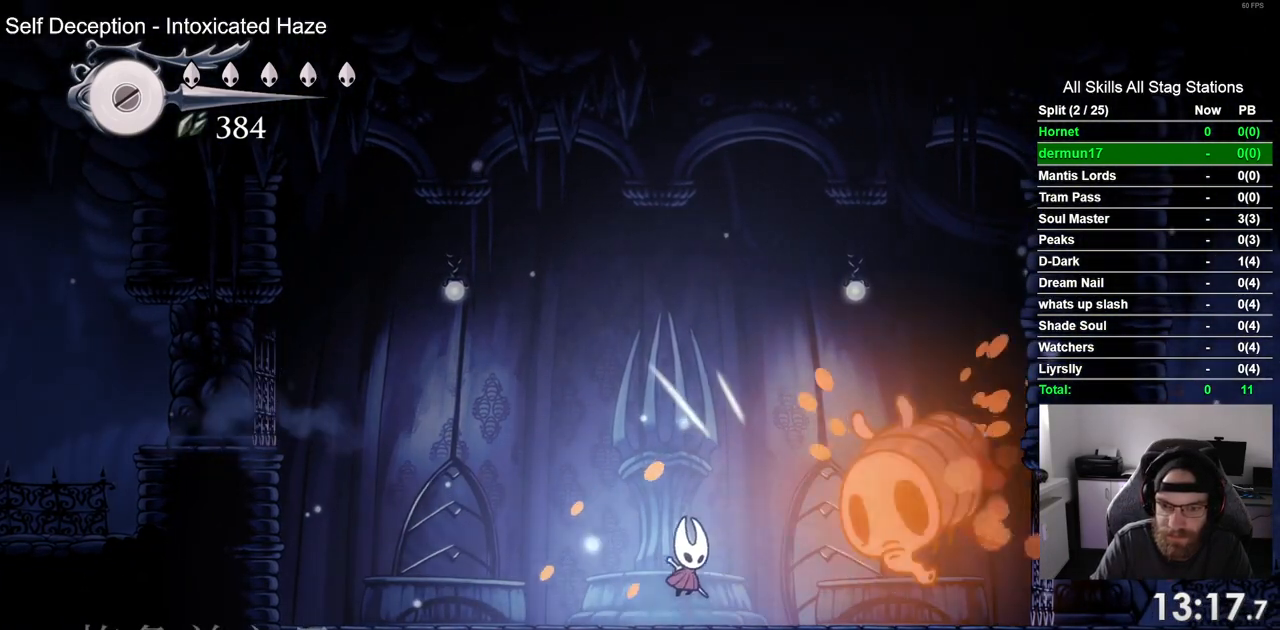
{"buttons": [], "left_stick": "center", "right_stick": "center", "events": [[117, "CROSS", "up"]]}
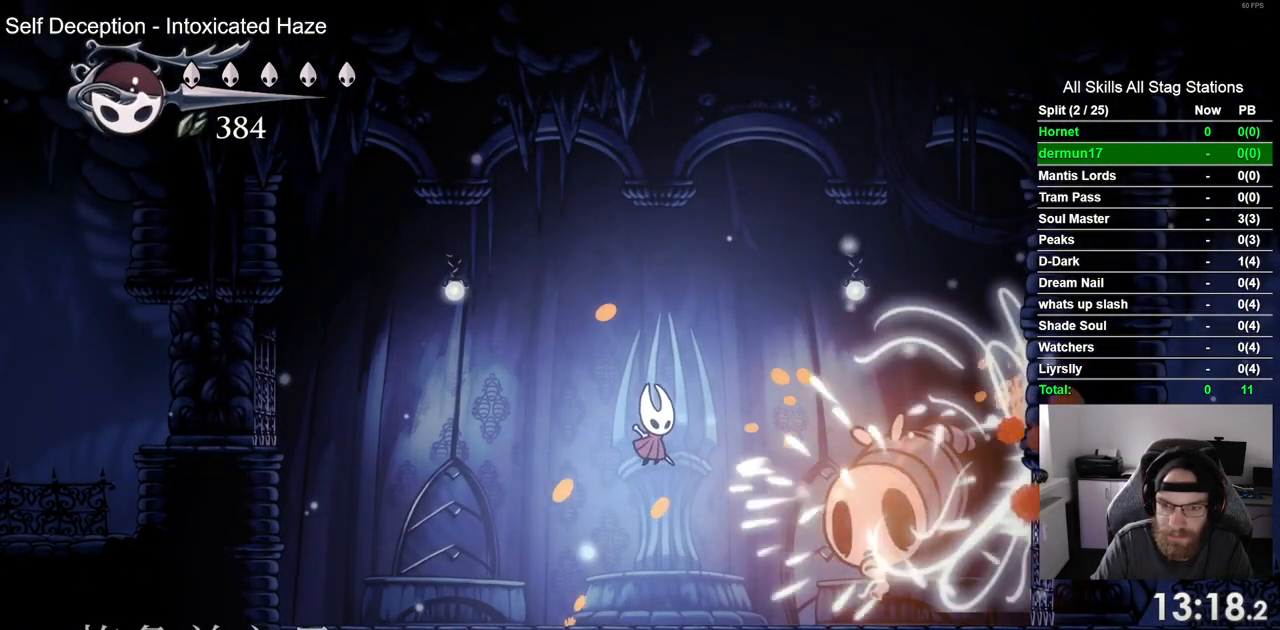
{"buttons": [], "left_stick": "center", "right_stick": "center", "events": []}
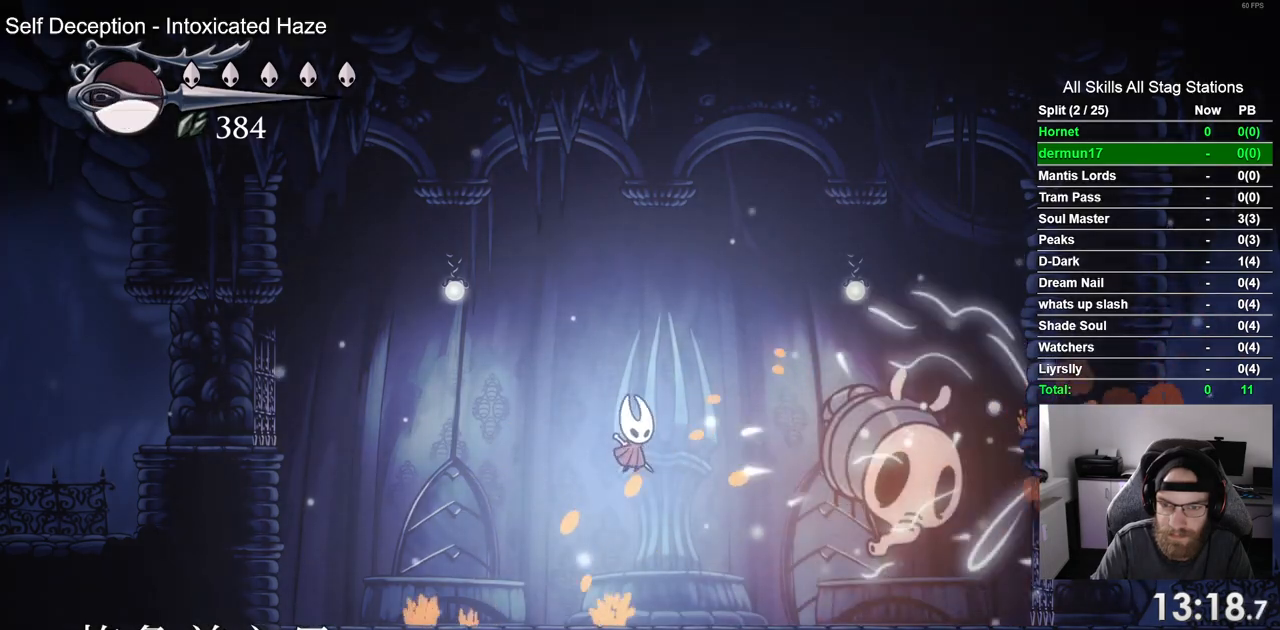
{"buttons": ["DPAD_RIGHT"], "left_stick": "center", "right_stick": "center", "events": [[450, "DPAD_RIGHT", "down"]]}
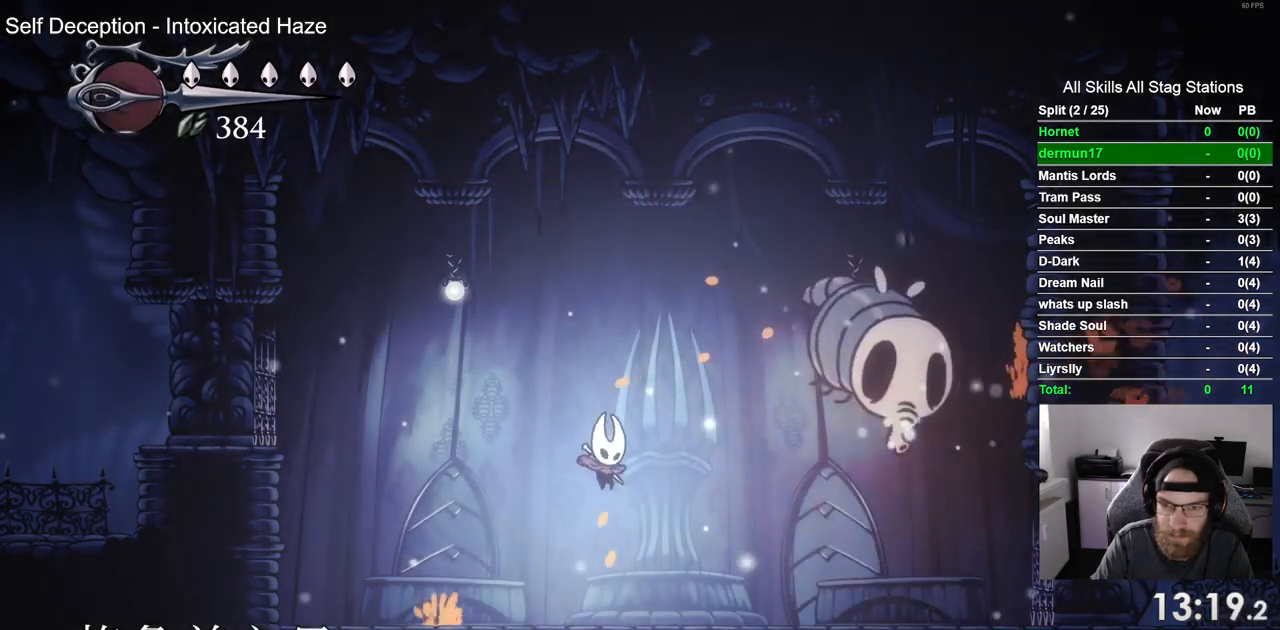
{"buttons": ["CROSS", "DPAD_RIGHT"], "left_stick": "center", "right_stick": "center", "events": [[300, "CROSS", "down"]]}
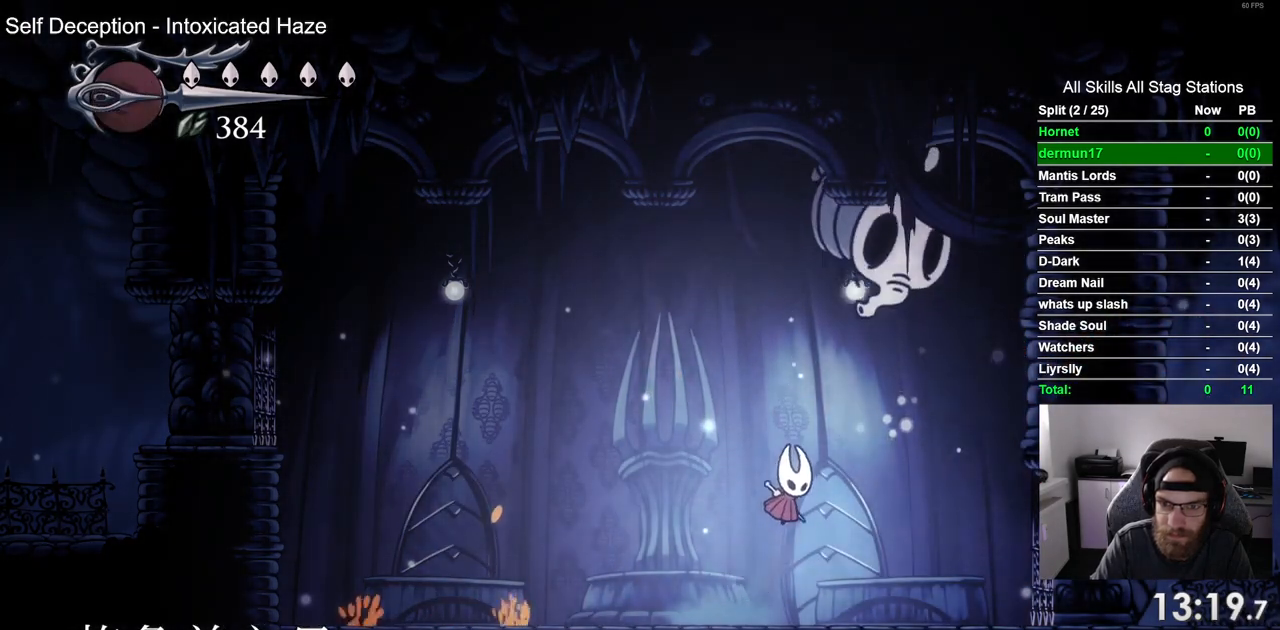
{"buttons": ["DPAD_RIGHT"], "left_stick": "center", "right_stick": "center", "events": [[17, "DPAD_UP", "down"], [50, "SQUARE", "down"], [100, "DPAD_RIGHT", "up"], [183, "SQUARE", "up"], [233, "CROSS", "up"], [250, "DPAD_UP", "up"], [483, "DPAD_RIGHT", "down"]]}
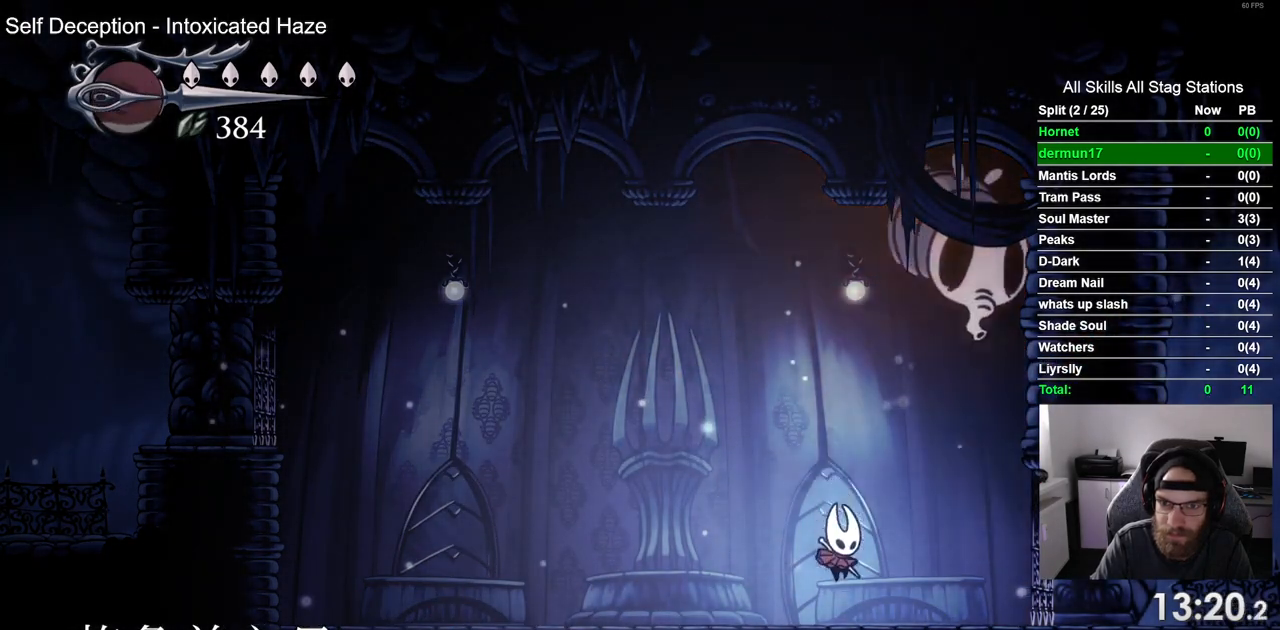
{"buttons": ["DPAD_LEFT"], "left_stick": "center", "right_stick": "center", "events": [[50, "CROSS", "down"], [83, "DPAD_UP", "down"], [217, "DPAD_RIGHT", "up"], [217, "SQUARE", "down"], [250, "DPAD_LEFT", "down"], [317, "DPAD_UP", "up"], [333, "SQUARE", "up"], [350, "CROSS", "up"]]}
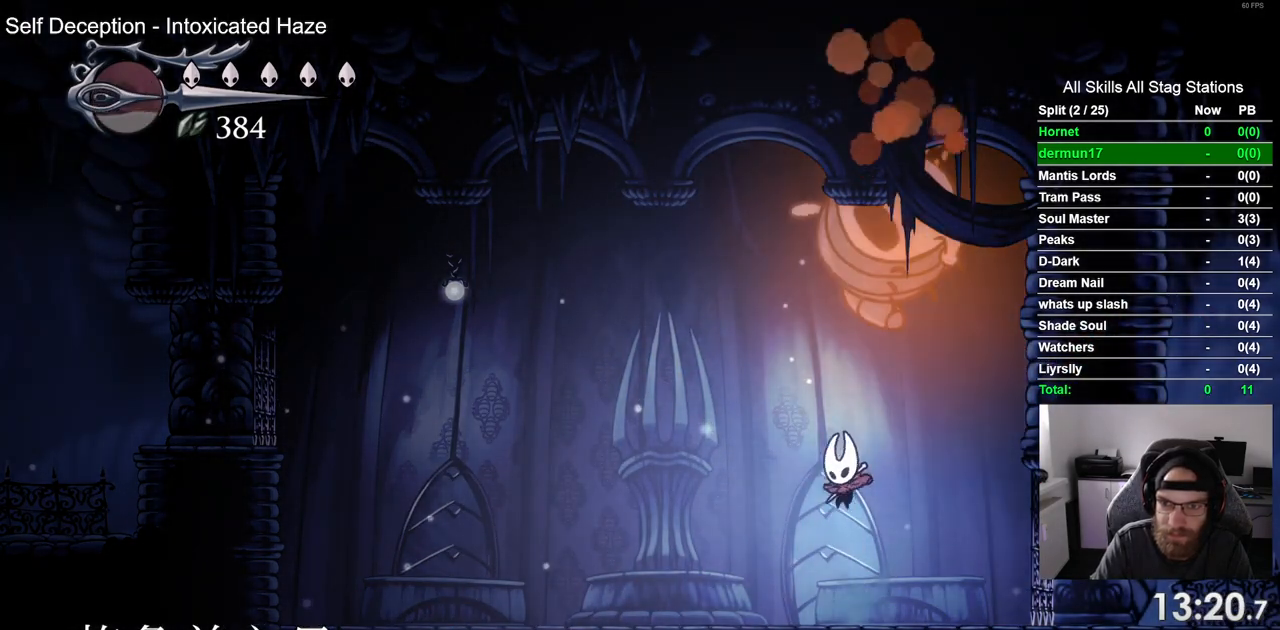
{"buttons": ["DPAD_RIGHT"], "left_stick": "center", "right_stick": "center", "events": [[467, "DPAD_LEFT", "up"], [467, "DPAD_RIGHT", "down"]]}
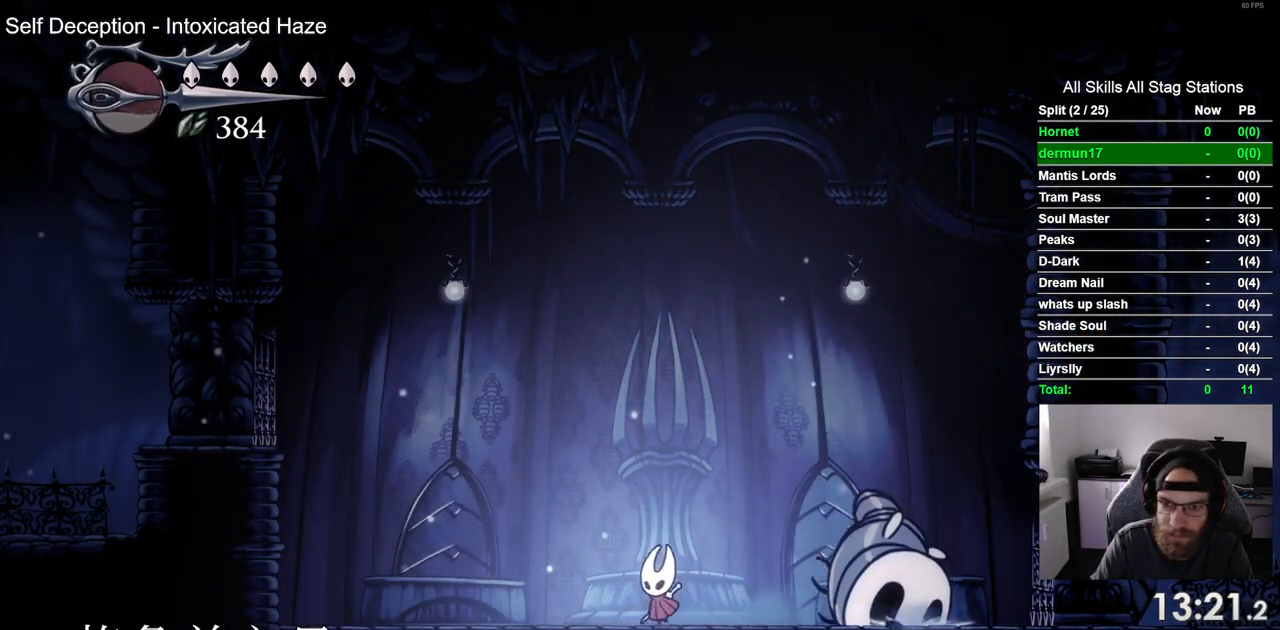
{"buttons": ["SQUARE"], "left_stick": "center", "right_stick": "center", "events": [[100, "SQUARE", "down"], [250, "SQUARE", "up"], [383, "CROSS", "down"], [467, "SQUARE", "down"], [483, "DPAD_RIGHT", "up"], [500, "CROSS", "up"]]}
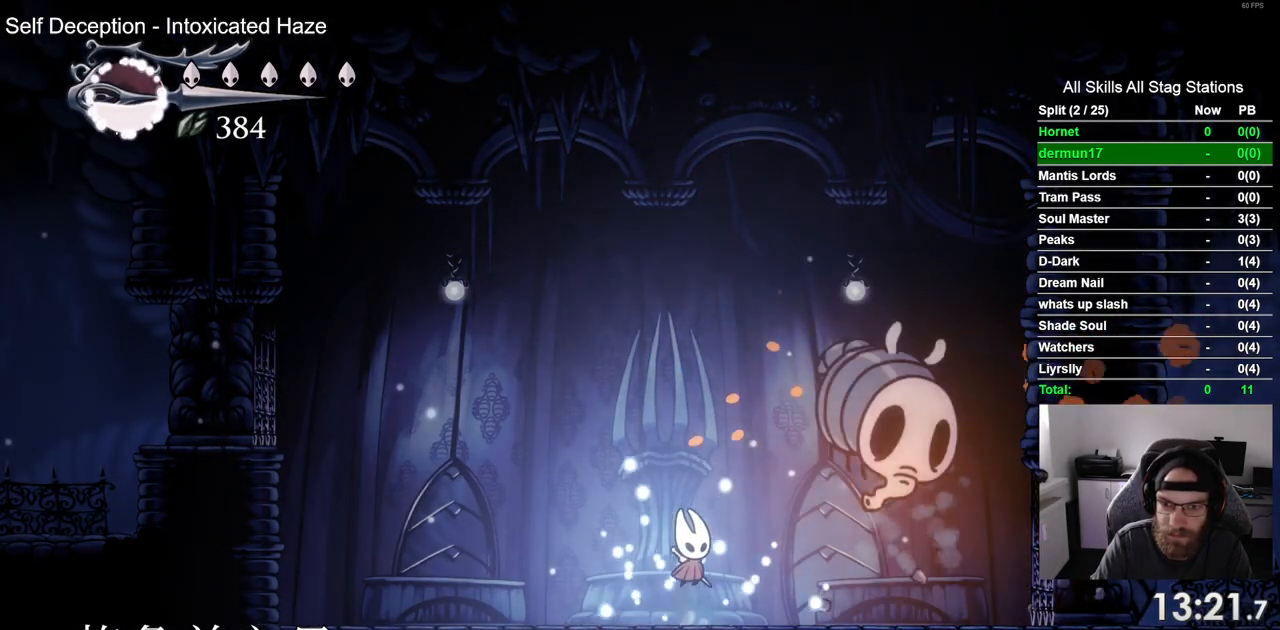
{"buttons": ["CROSS", "SQUARE"], "left_stick": "center", "right_stick": "center", "events": [[150, "SQUARE", "up"], [317, "DPAD_RIGHT", "down"], [383, "DPAD_RIGHT", "up"], [417, "CROSS", "down"], [500, "SQUARE", "down"]]}
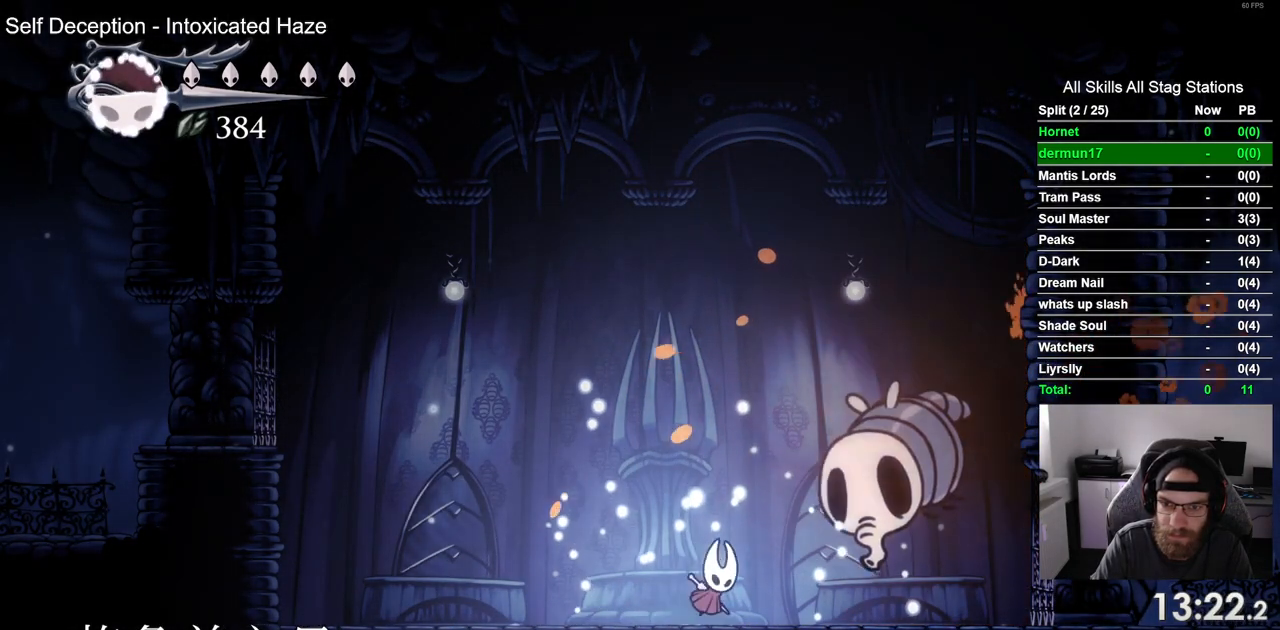
{"buttons": ["SQUARE"], "left_stick": "center", "right_stick": "center", "events": [[83, "CROSS", "up"], [133, "SQUARE", "up"], [400, "SQUARE", "down"]]}
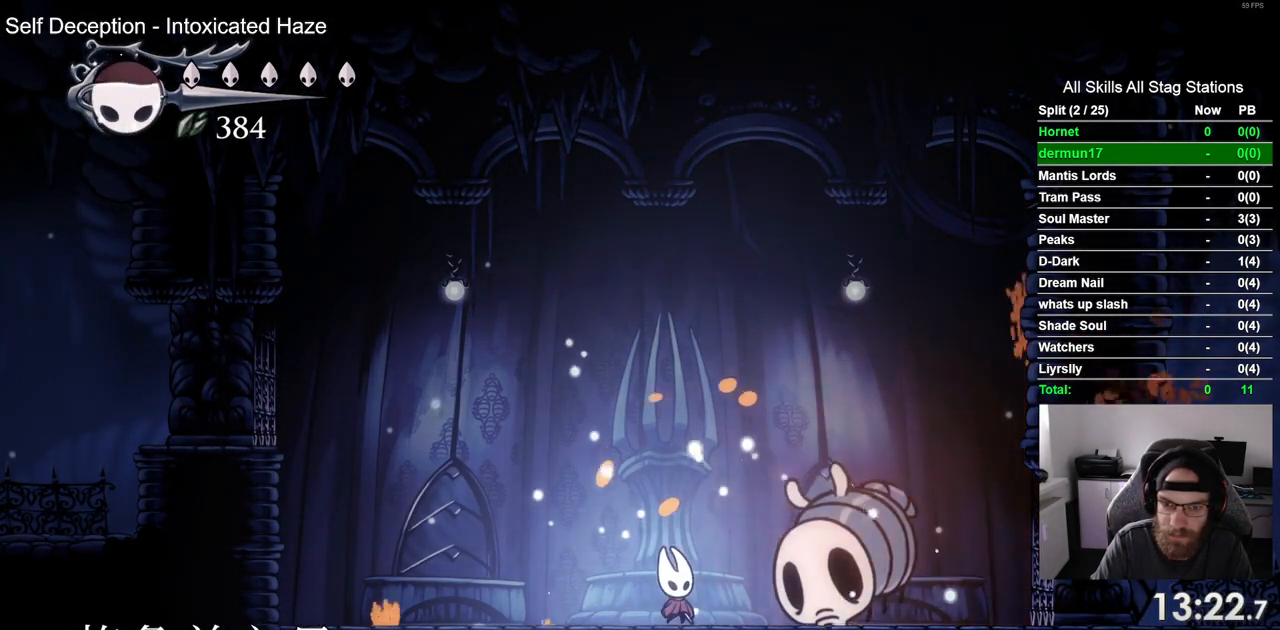
{"buttons": [], "left_stick": "center", "right_stick": "center", "events": [[33, "SQUARE", "up"], [317, "SQUARE", "down"], [433, "SQUARE", "up"]]}